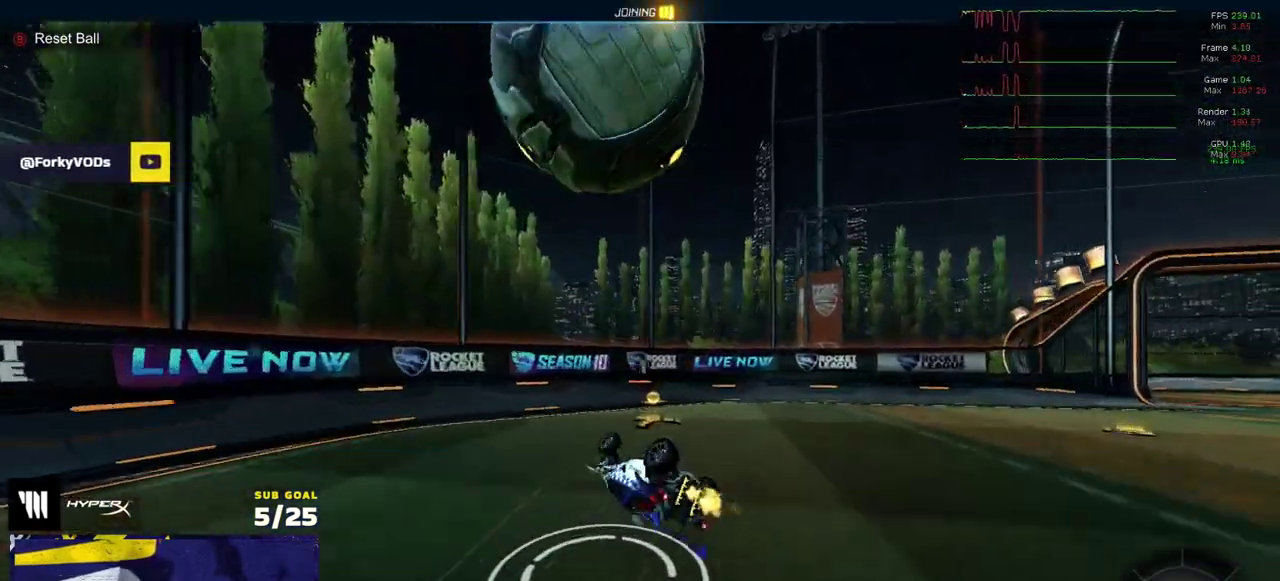
Gameplay with a controller (Xbox layout); each line is a JSON object with the inputs held at the frame after it. "events" lists button and stick changes between this image and that frame as [ms after this image, input, new state], when the widget could be followed in between. Not read: L3.
{"buttons": ["R2"], "right_stick": "center", "events": [[133, "R1", "up"], [233, "R2", "up"], [267, "X", "down"], [283, "R2", "down"], [400, "X", "up"]]}
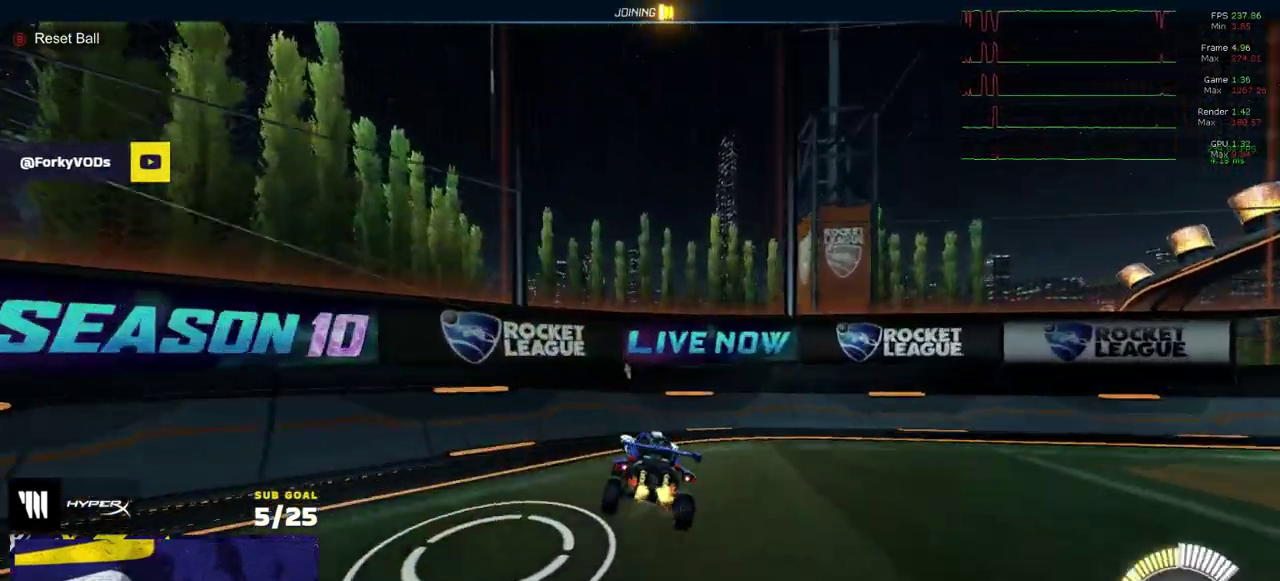
{"buttons": ["R2"], "right_stick": "center", "events": [[100, "Y", "down"], [183, "Y", "up"], [267, "X", "down"], [367, "X", "up"]]}
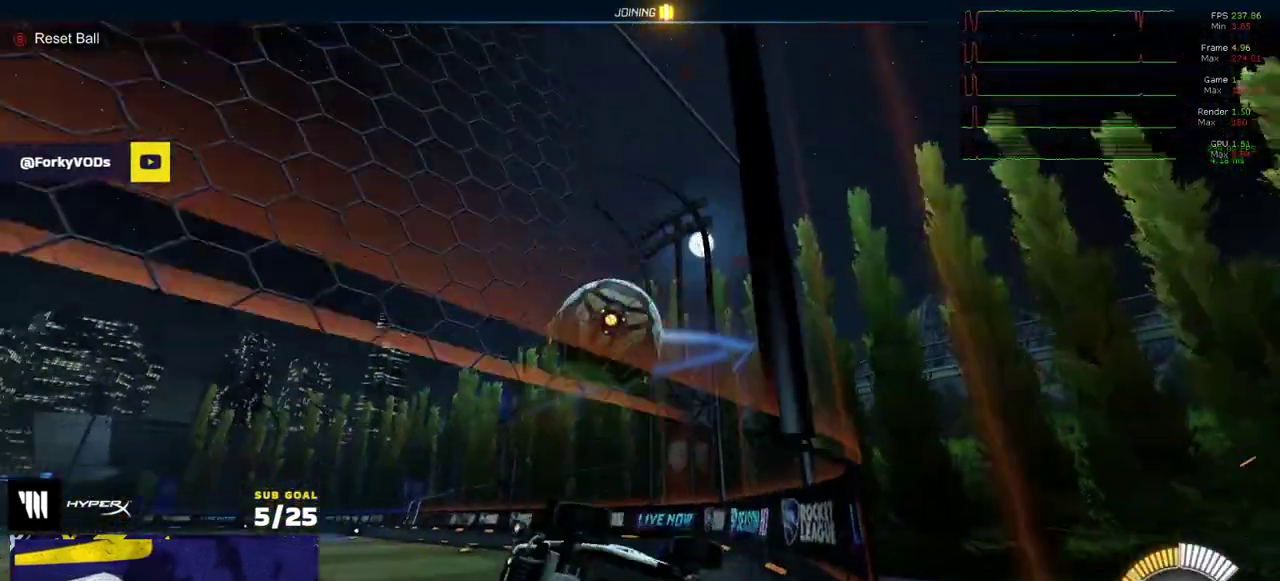
{"buttons": ["R1", "R2"], "right_stick": "center", "events": [[217, "R2", "up"], [233, "L2", "down"], [350, "L2", "up"], [367, "R2", "down"], [400, "R1", "down"]]}
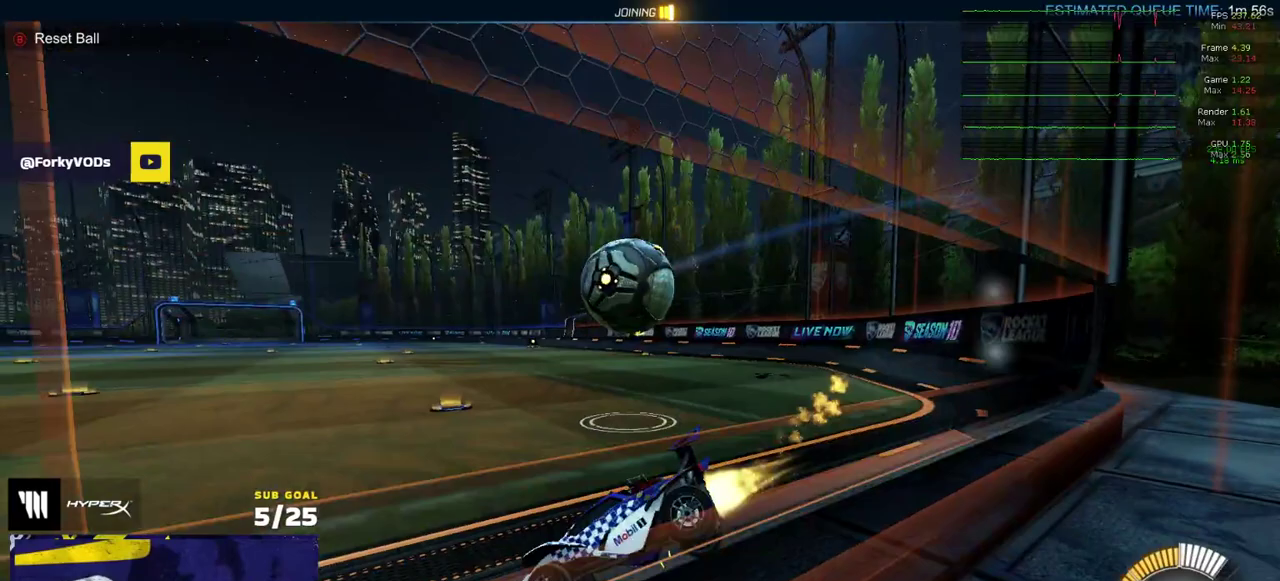
{"buttons": ["A", "L1", "R1"], "right_stick": "center", "events": [[50, "R1", "up"], [233, "R1", "down"], [317, "A", "down"], [333, "L1", "down"], [383, "A", "up"], [433, "A", "down"], [483, "R2", "up"]]}
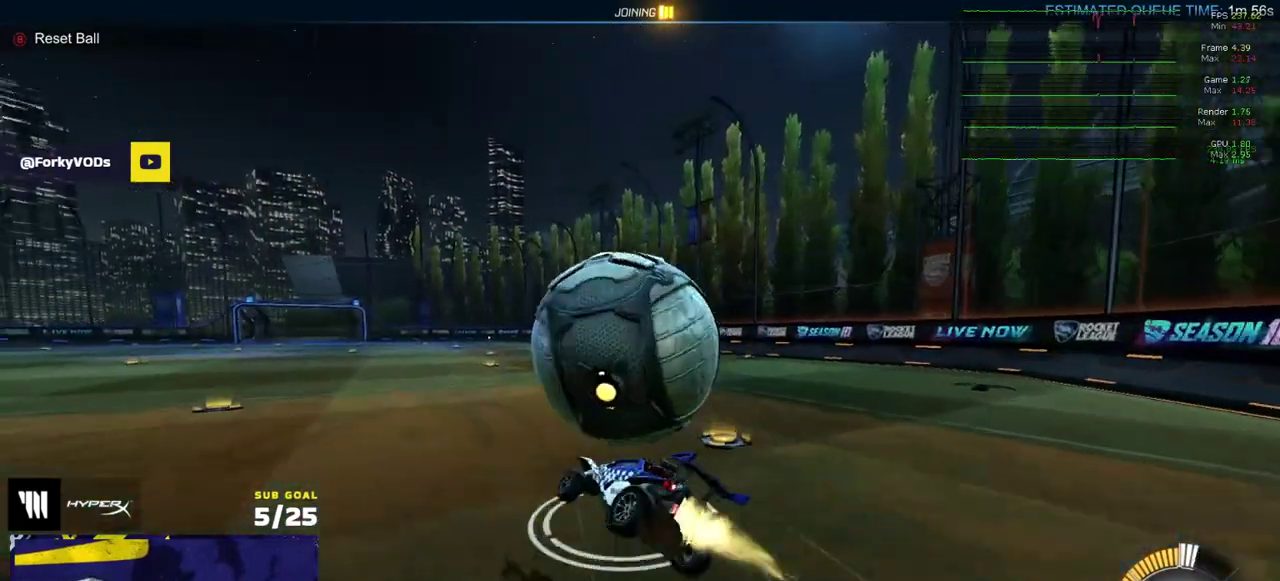
{"buttons": ["R2"], "right_stick": "center", "events": [[50, "L1", "up"], [67, "A", "up"], [150, "R1", "up"], [183, "Y", "down"], [283, "Y", "up"], [467, "R2", "down"]]}
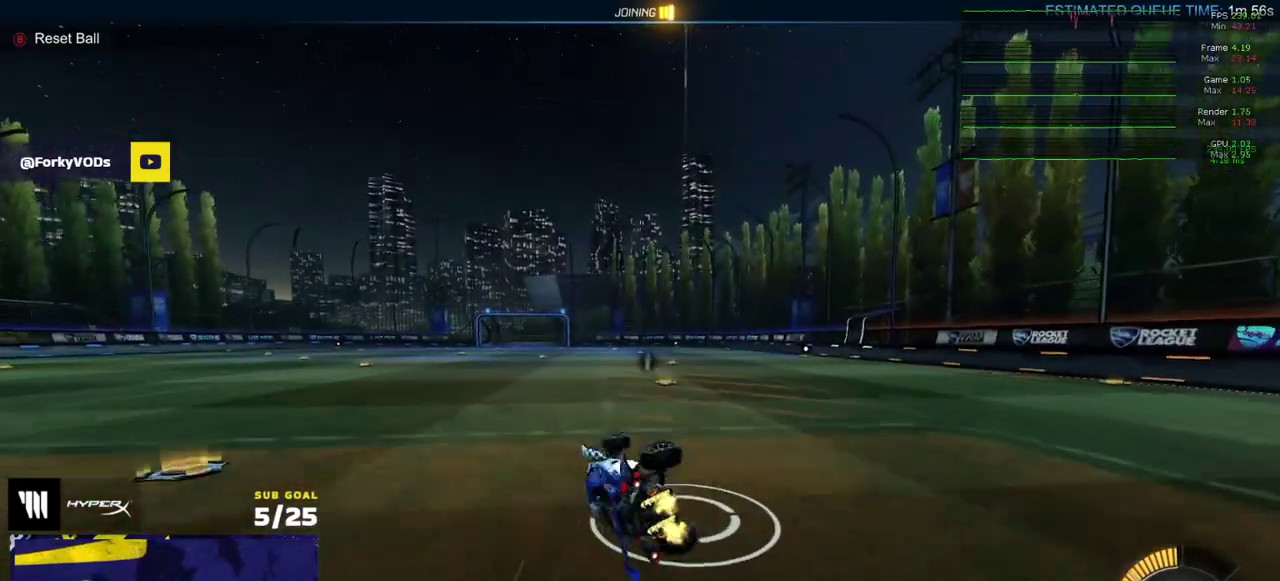
{"buttons": ["R2"], "right_stick": "center", "events": []}
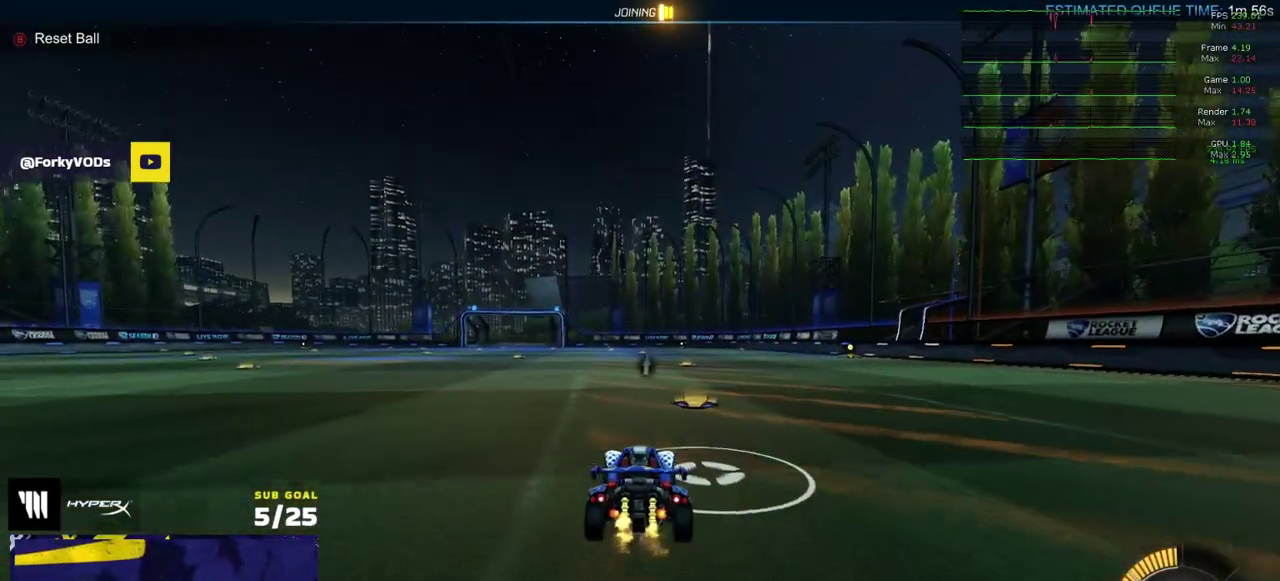
{"buttons": ["R2", "SELECT"], "right_stick": "center", "events": [[483, "SELECT", "down"]]}
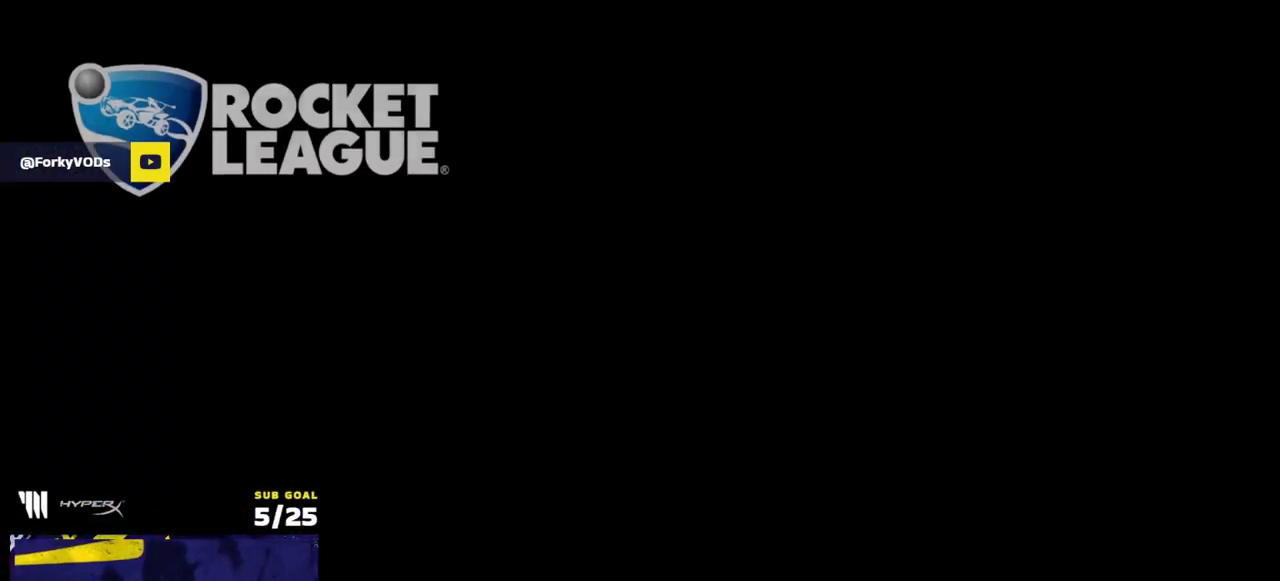
{"buttons": ["R2", "SELECT"], "right_stick": "center", "events": [[250, "SELECT", "up"], [333, "SELECT", "down"]]}
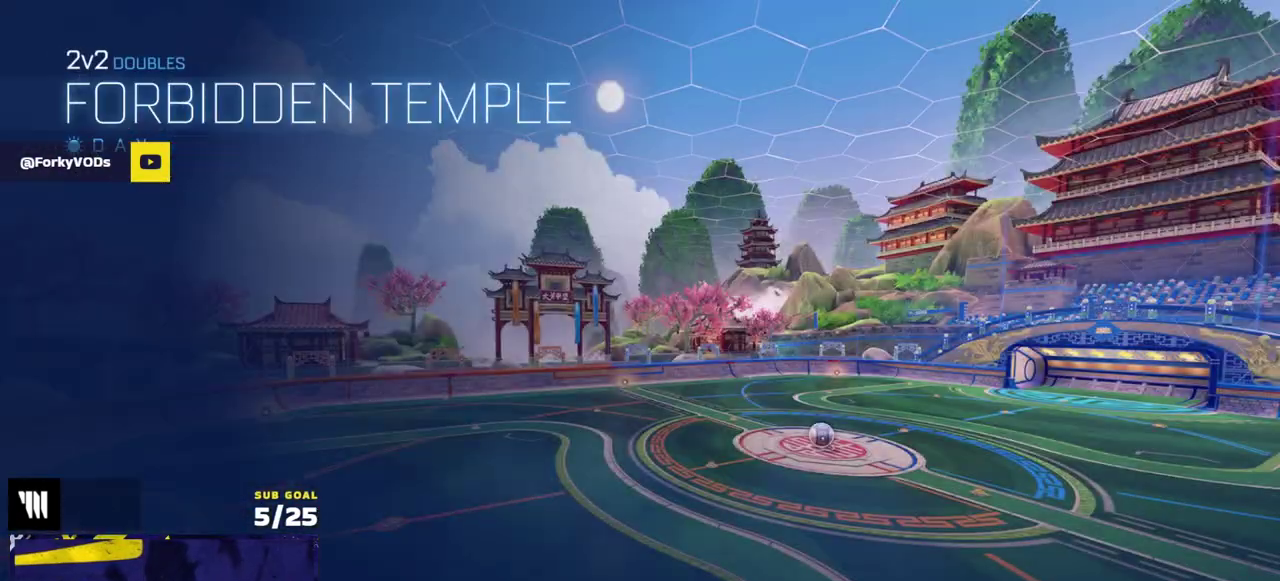
{"buttons": ["R2"], "right_stick": "center", "events": [[417, "SELECT", "up"]]}
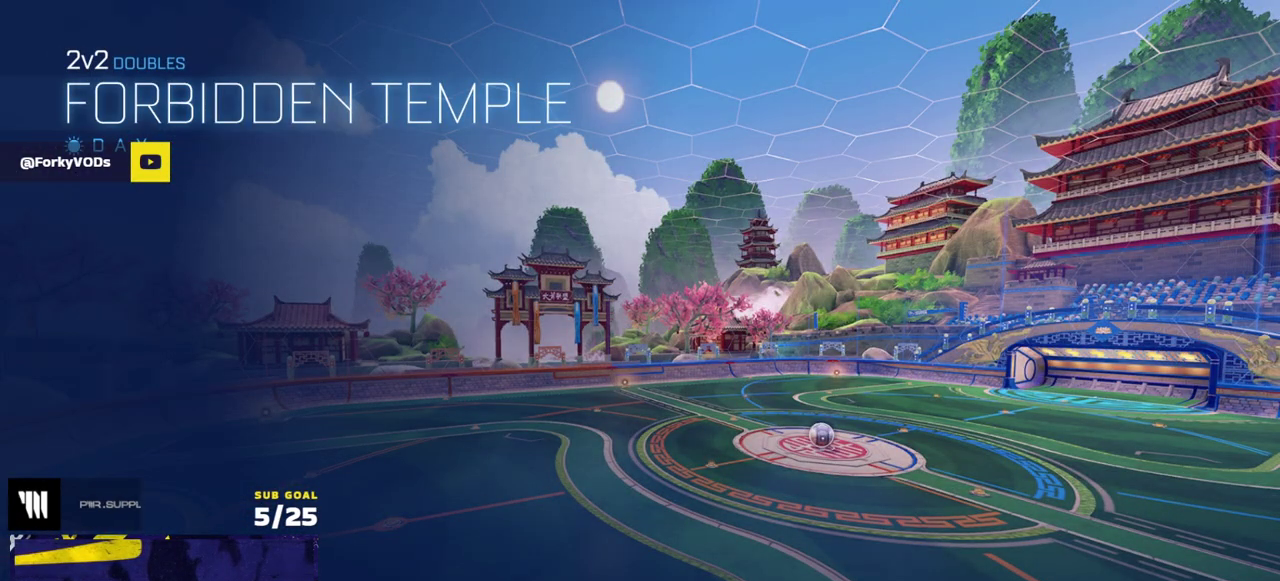
{"buttons": ["R2", "SELECT"], "right_stick": "center", "events": [[400, "SELECT", "down"]]}